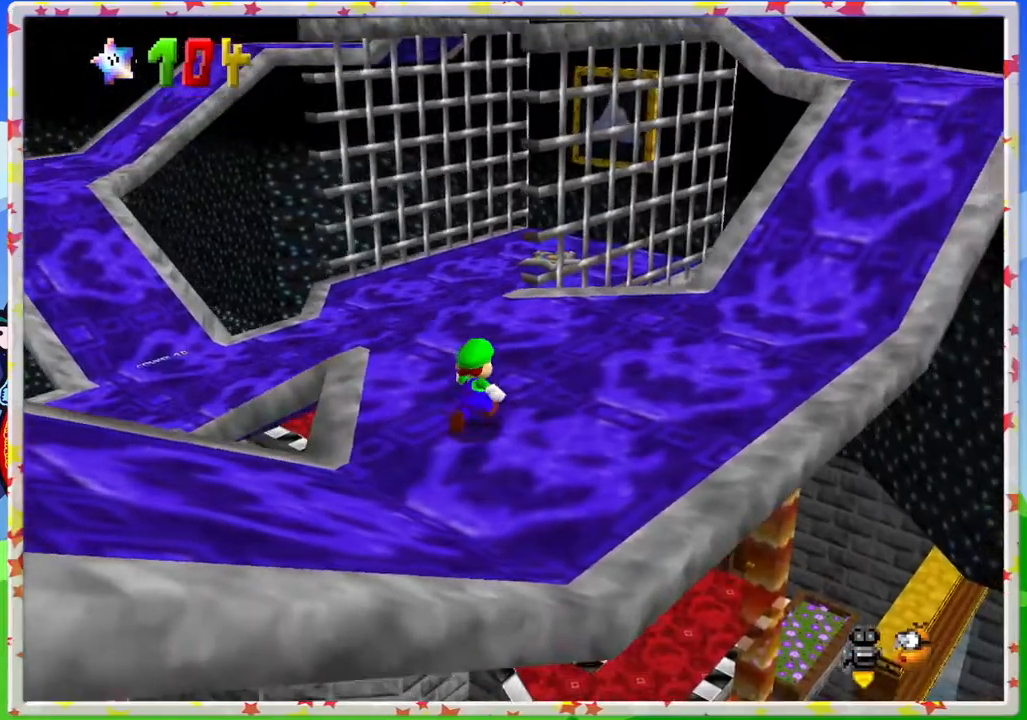
Gameplay with a controller (Nintendo layout); each line is a JSON object with the inputs held at the frame after it. "events" lists button and stick changes between this image and that frame as [ms after this image, input, new state], when the widget could be followed in between. Not read: L3 R3.
{"buttons": ["C_RIGHT"], "left_stick": "up", "events": [[417, "C_RIGHT", "down"]]}
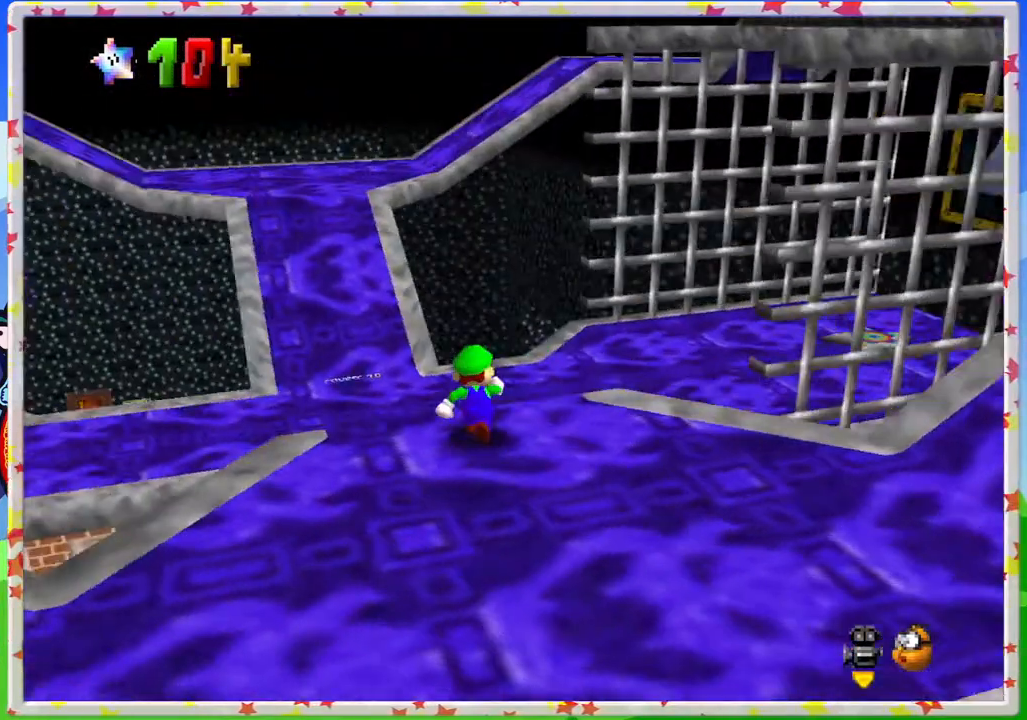
{"buttons": [], "left_stick": "up", "events": [[17, "C_RIGHT", "up"]]}
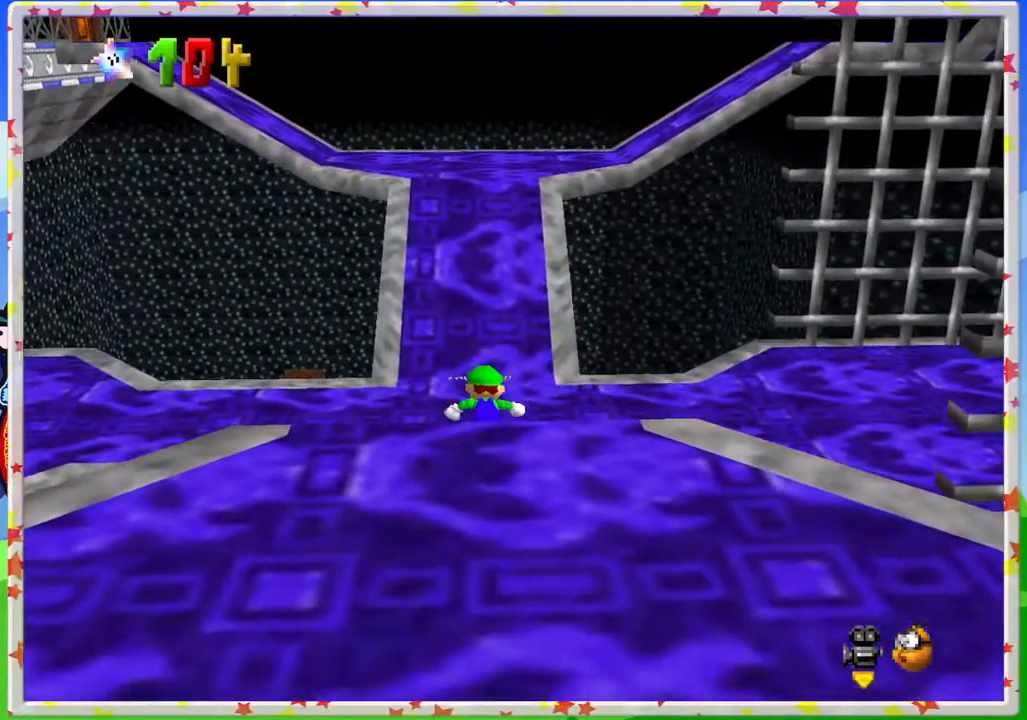
{"buttons": [], "left_stick": "up", "events": [[83, "Z", "down"], [133, "A", "down"], [350, "A", "up"], [383, "Z", "up"]]}
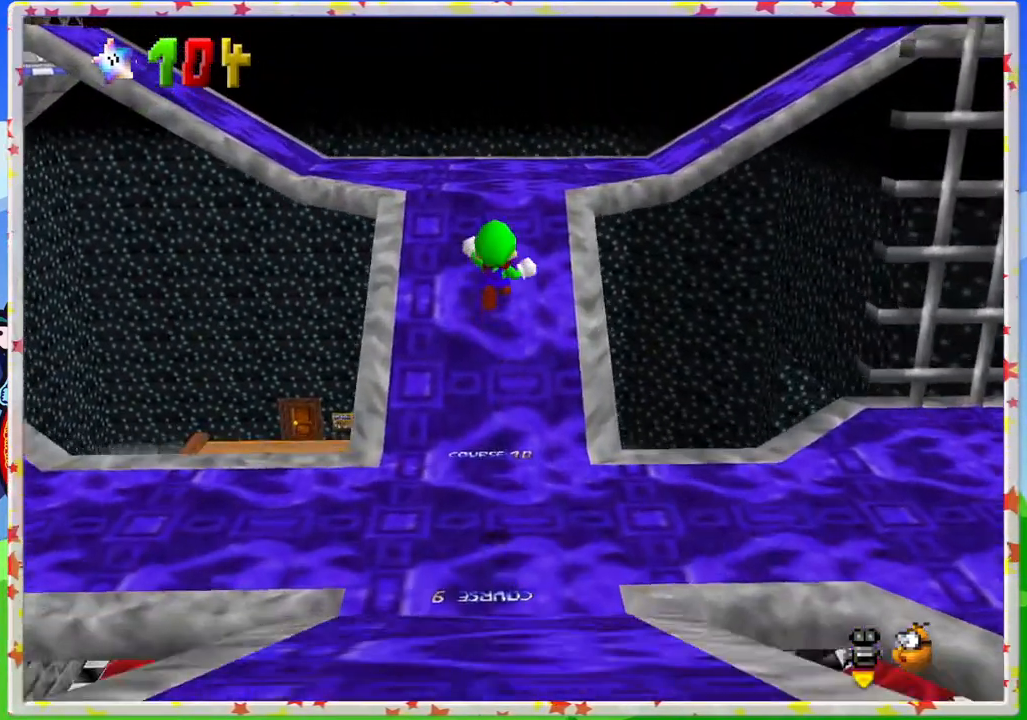
{"buttons": ["C_RIGHT"], "left_stick": "up-right", "events": [[67, "C_RIGHT", "down"], [217, "C_RIGHT", "up"], [283, "left_stick", "up-right"], [450, "C_RIGHT", "down"]]}
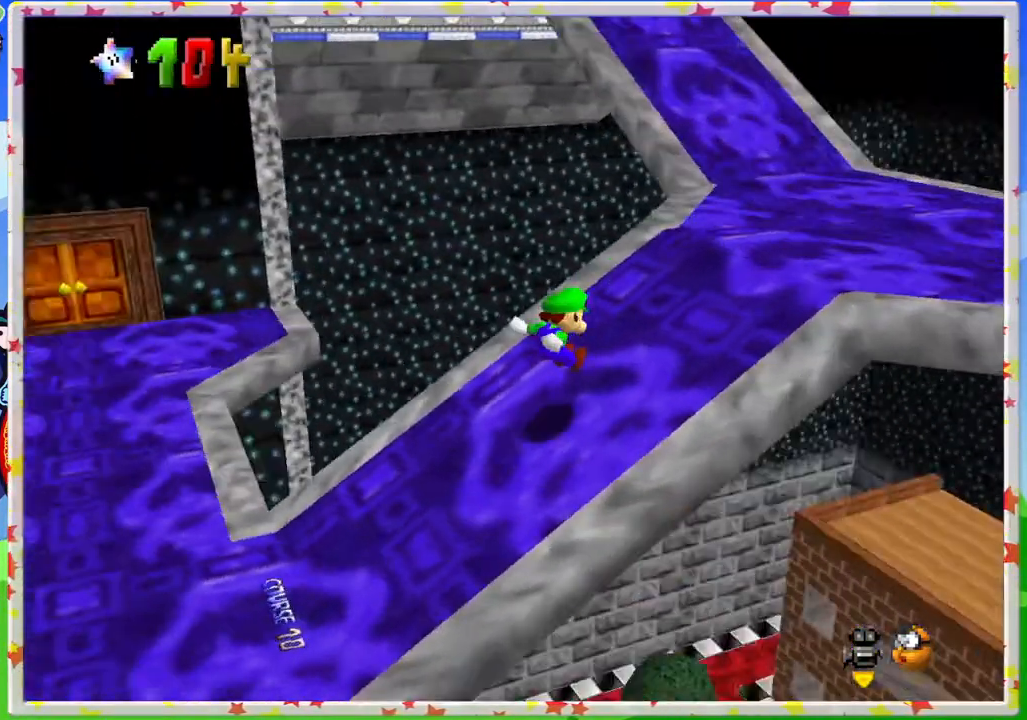
{"buttons": [], "left_stick": "right", "events": [[67, "C_RIGHT", "up"], [217, "left_stick", "right"]]}
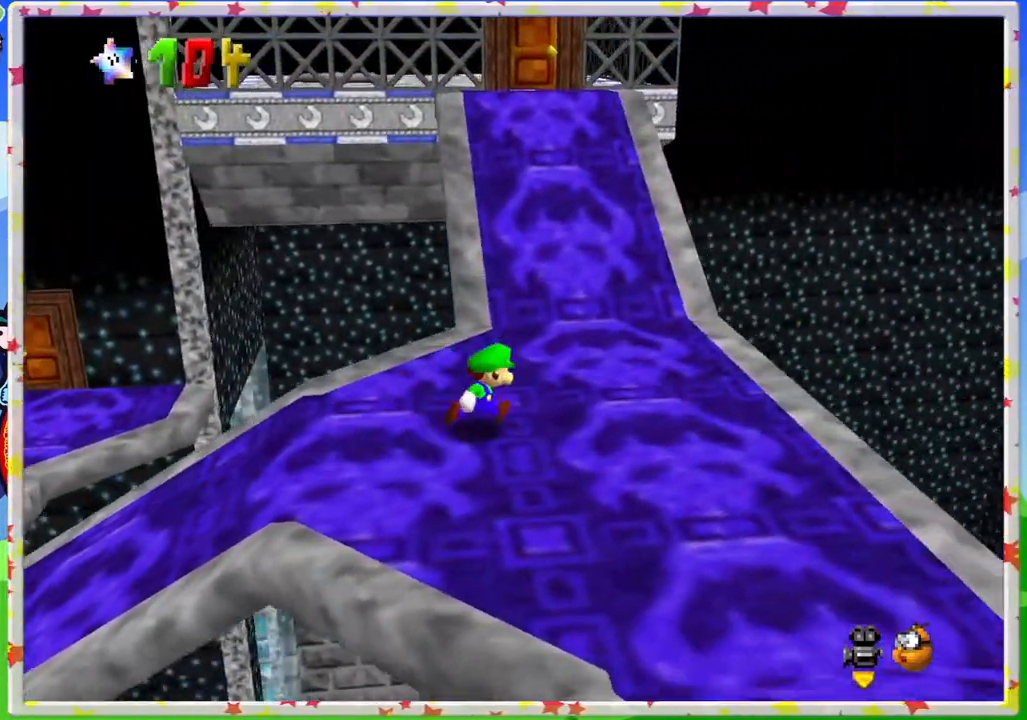
{"buttons": ["A", "Z"], "left_stick": "up", "events": [[167, "left_stick", "up"], [333, "Z", "down"], [400, "A", "down"]]}
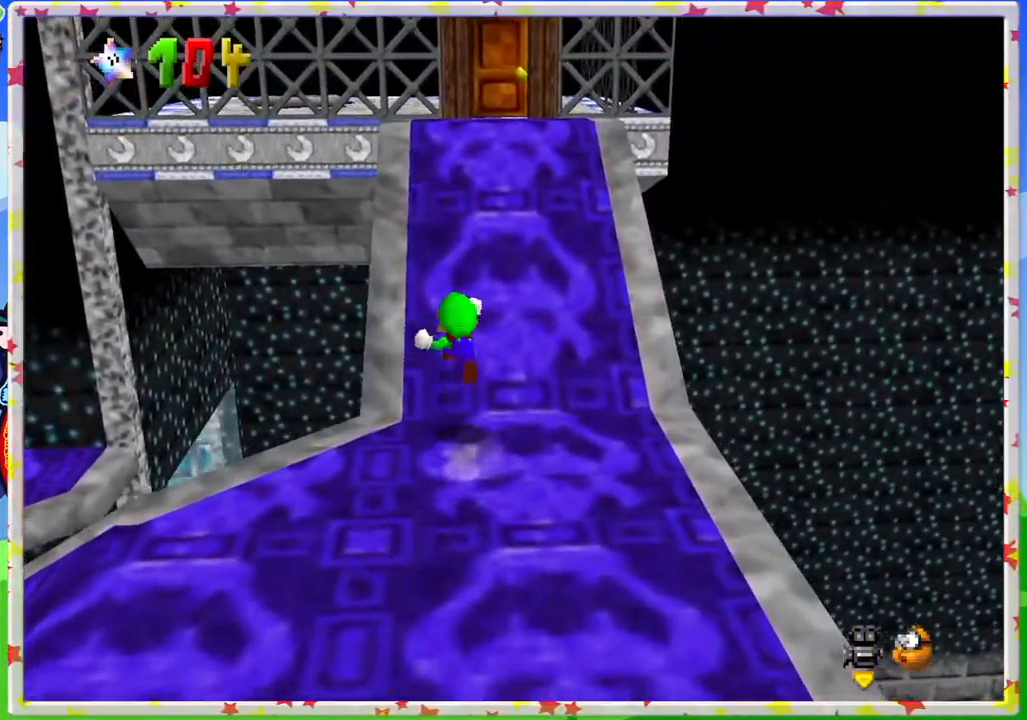
{"buttons": [], "left_stick": "up-right", "events": [[117, "Z", "up"], [150, "left_stick", "up-right"], [167, "A", "up"]]}
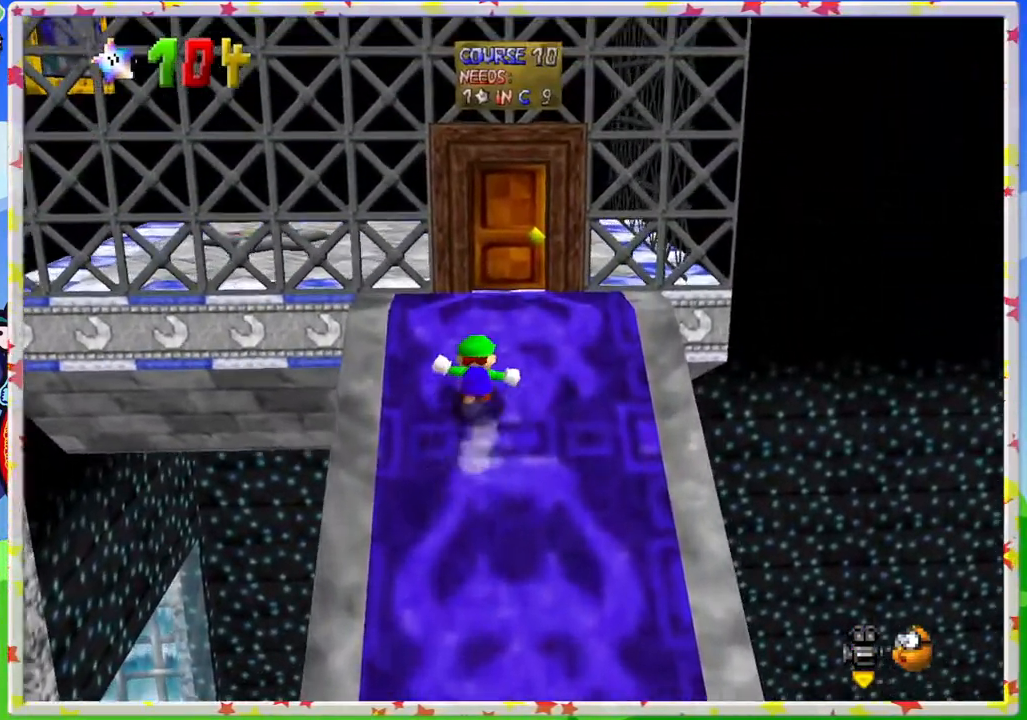
{"buttons": ["C_RIGHT"], "left_stick": "up", "events": [[83, "left_stick", "up"], [417, "C_RIGHT", "down"]]}
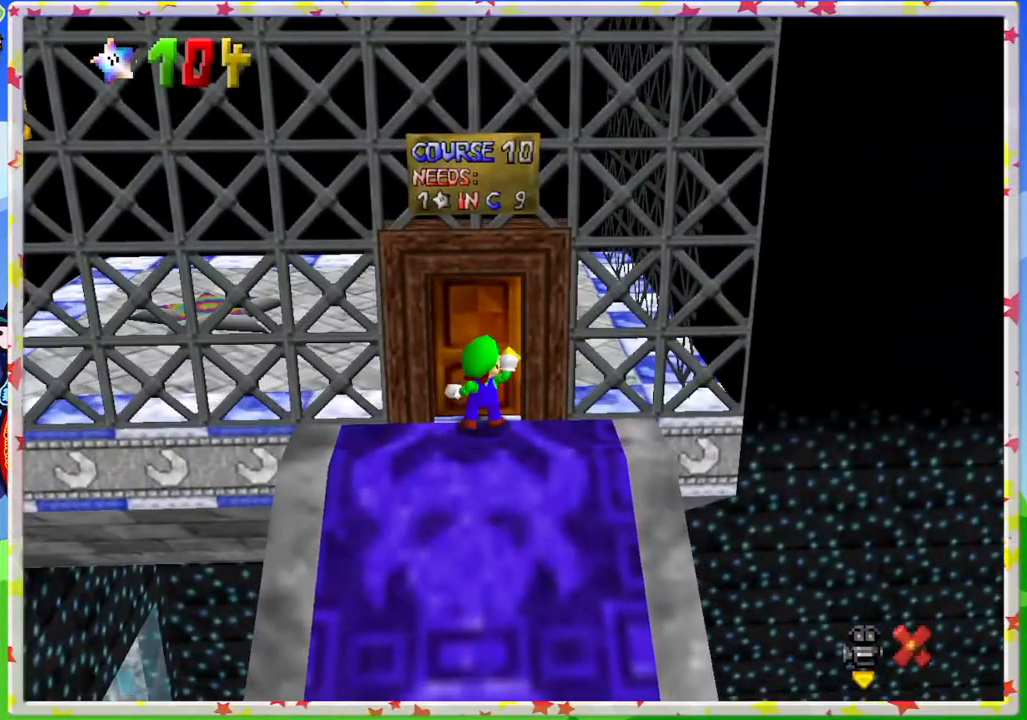
{"buttons": [], "left_stick": "up", "events": [[33, "C_RIGHT", "up"], [100, "left_stick", "center"], [133, "C_RIGHT", "down"], [233, "C_RIGHT", "up"], [483, "left_stick", "up"]]}
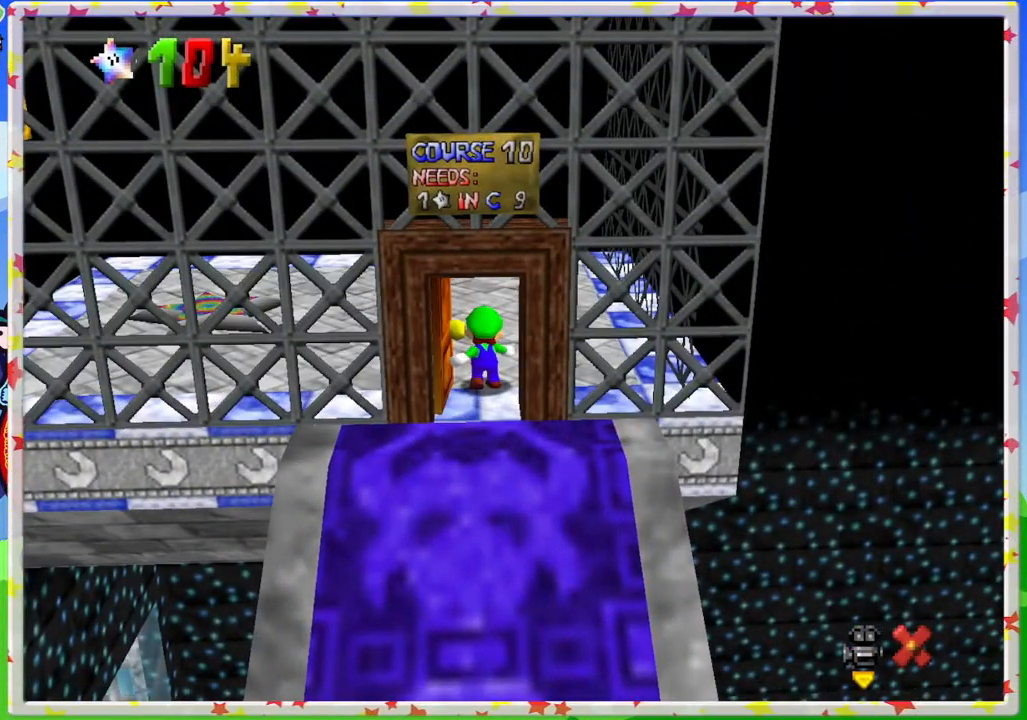
{"buttons": [], "left_stick": "up-right", "events": [[500, "left_stick", "up-right"]]}
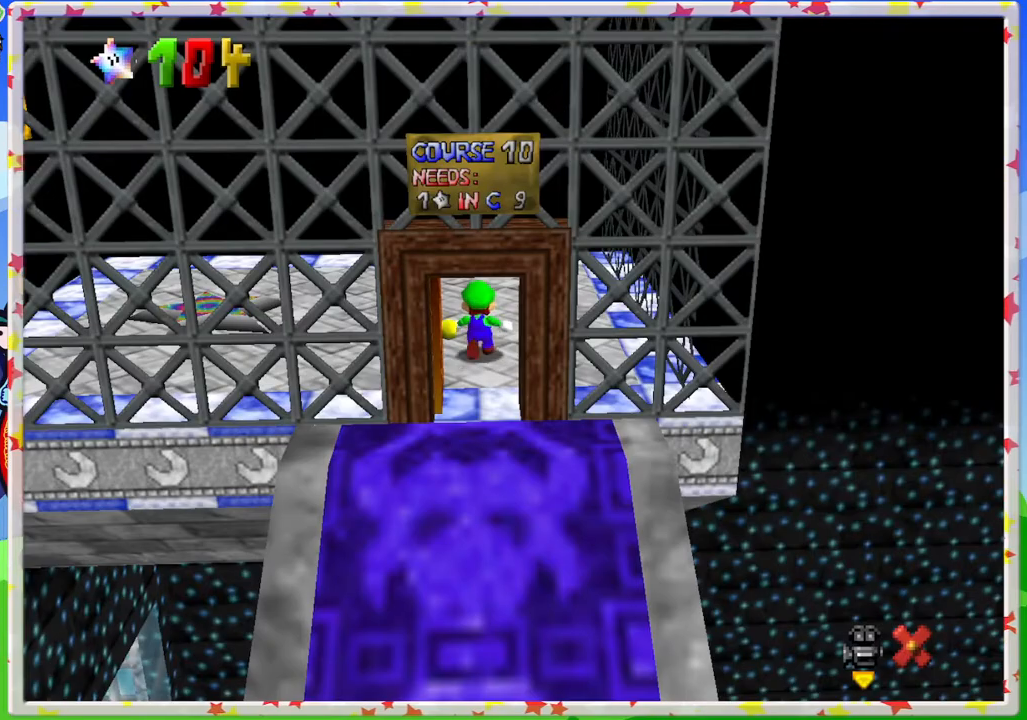
{"buttons": [], "left_stick": "up", "events": [[83, "C_RIGHT", "down"], [183, "left_stick", "up"], [233, "C_RIGHT", "up"], [400, "C_RIGHT", "down"], [500, "C_RIGHT", "up"]]}
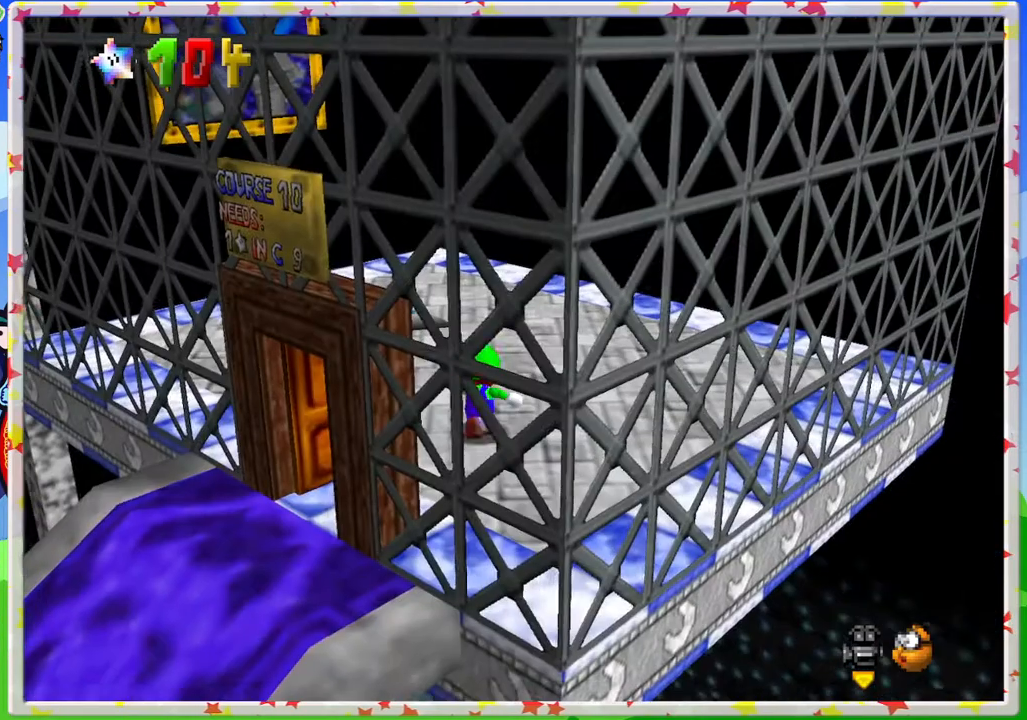
{"buttons": [], "left_stick": "up", "events": [[150, "C_RIGHT", "down"], [217, "C_RIGHT", "up"], [267, "left_stick", "up-right"], [367, "left_stick", "up"]]}
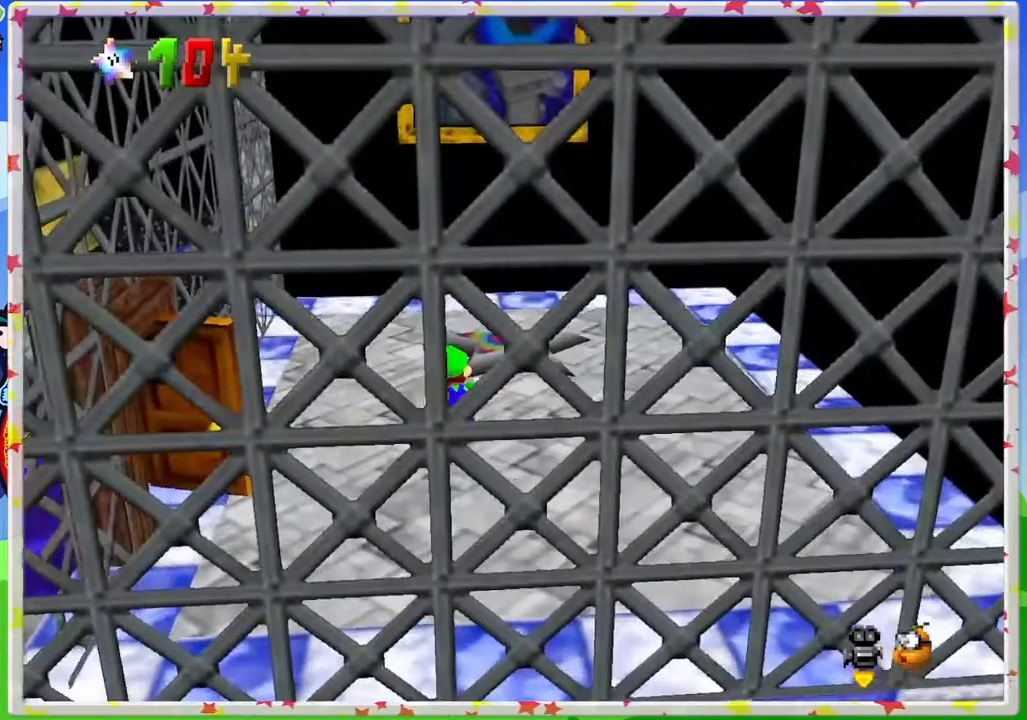
{"buttons": [], "left_stick": "right", "events": [[50, "C_RIGHT", "down"], [100, "left_stick", "up-right"], [167, "C_RIGHT", "up"], [333, "left_stick", "right"]]}
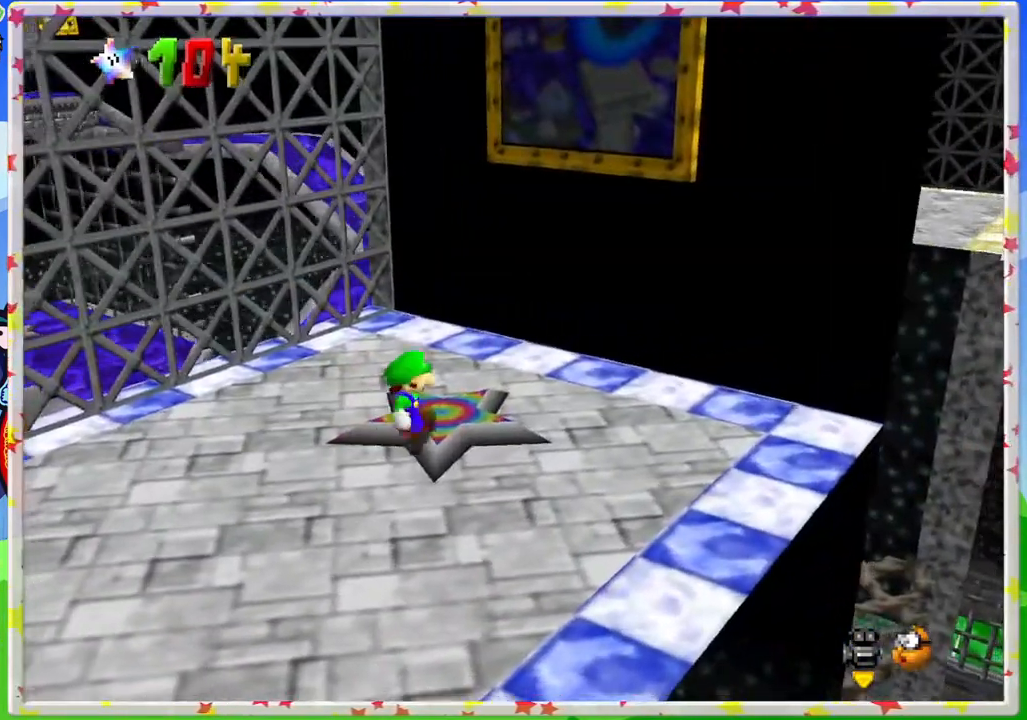
{"buttons": [], "left_stick": "center", "events": [[67, "left_stick", "up"], [183, "left_stick", "center"]]}
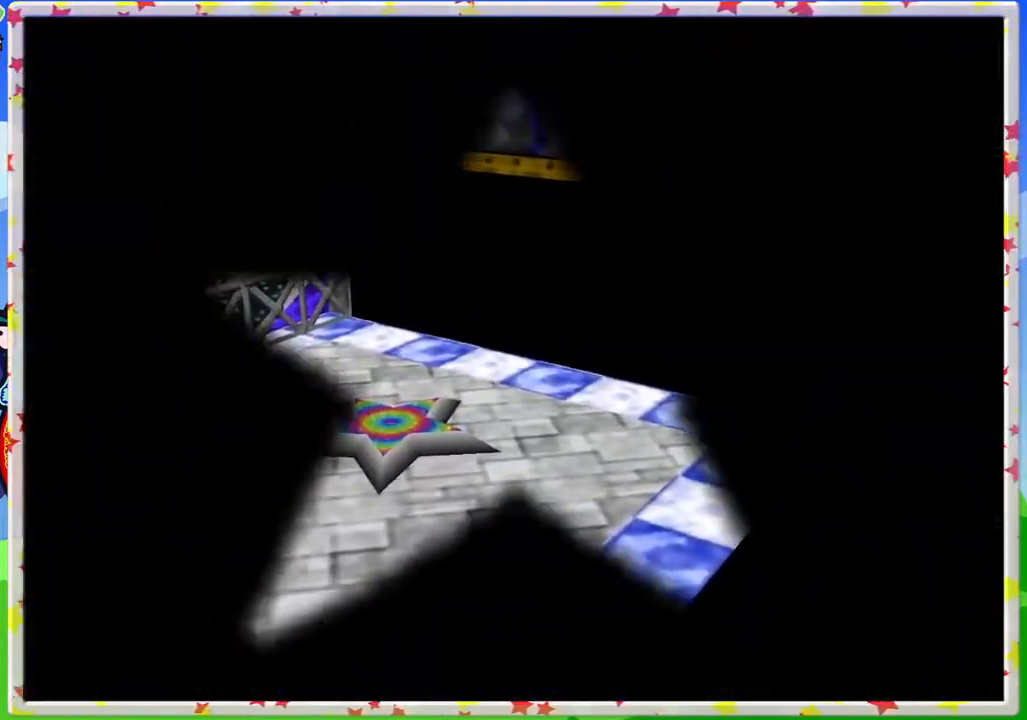
{"buttons": [], "left_stick": "center", "events": []}
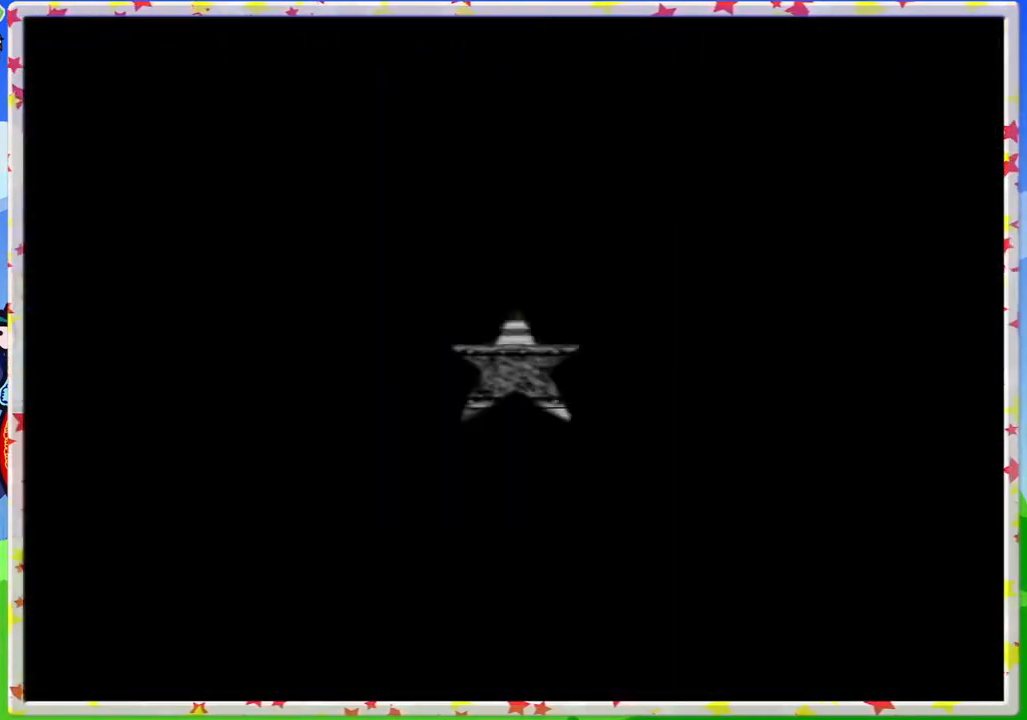
{"buttons": [], "left_stick": "center", "events": []}
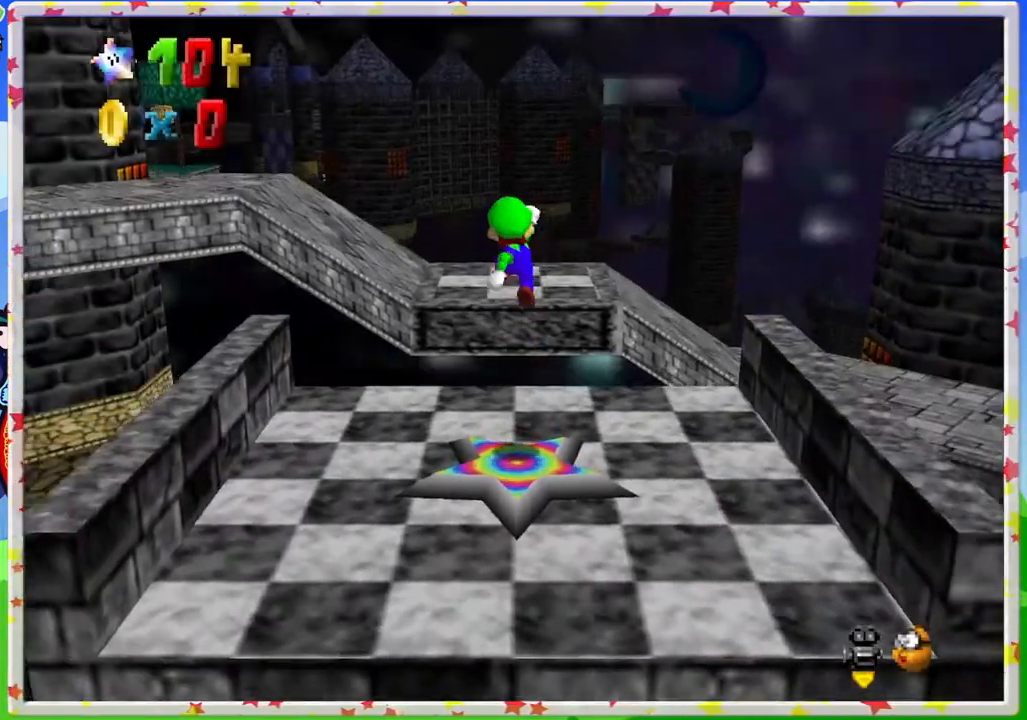
{"buttons": [], "left_stick": "center", "events": []}
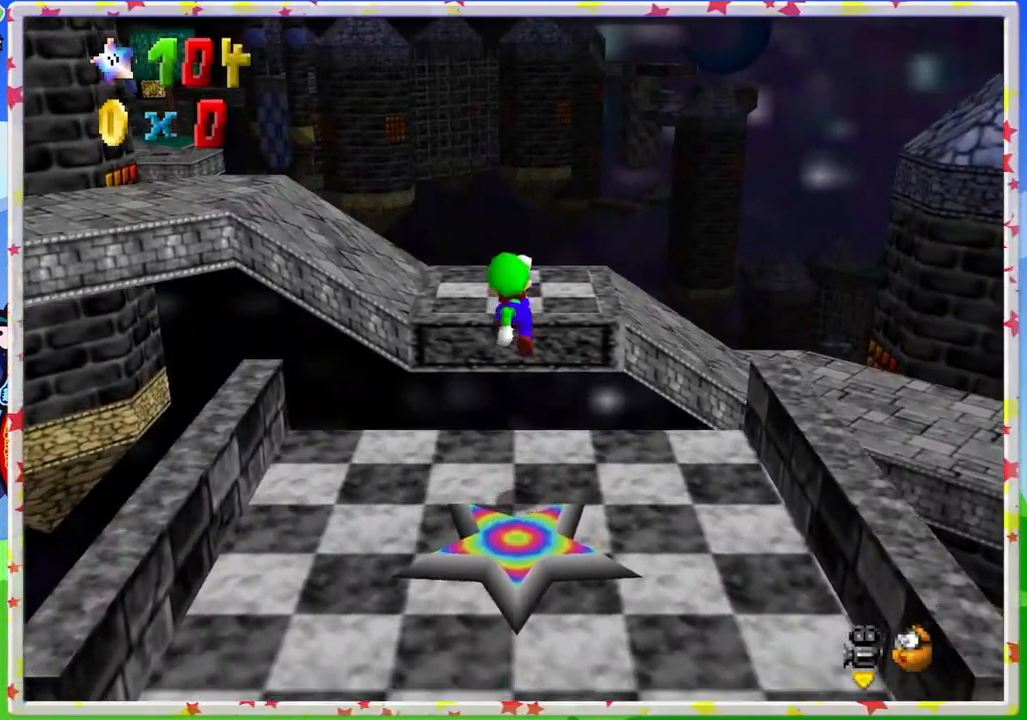
{"buttons": [], "left_stick": "center", "events": [[267, "C_LEFT", "down"], [400, "C_LEFT", "up"]]}
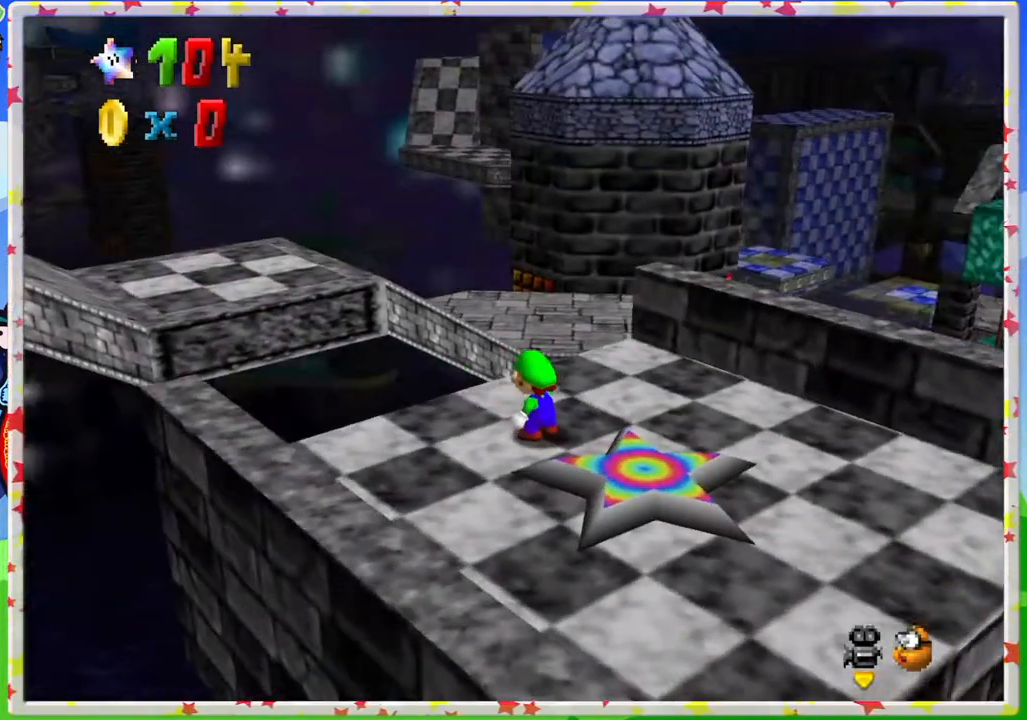
{"buttons": [], "left_stick": "up-right", "events": [[150, "left_stick", "right"], [433, "left_stick", "up-right"]]}
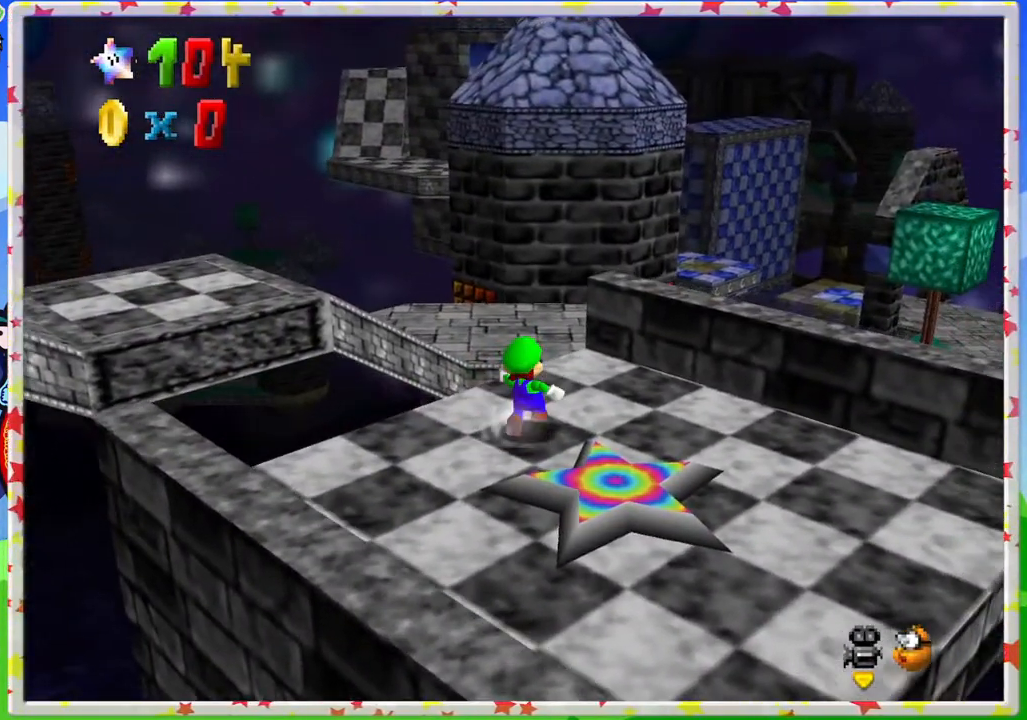
{"buttons": ["Z"], "left_stick": "up", "events": [[17, "left_stick", "up"], [267, "Z", "down"], [300, "A", "down"], [467, "A", "up"]]}
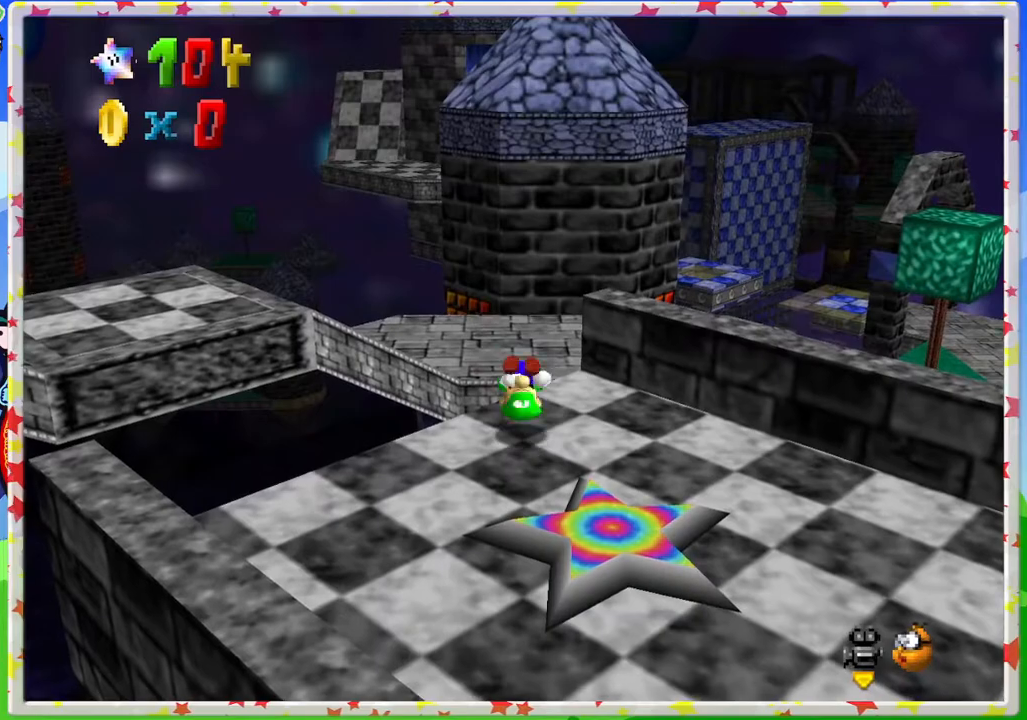
{"buttons": [], "left_stick": "center", "events": [[17, "Z", "up"], [183, "left_stick", "center"]]}
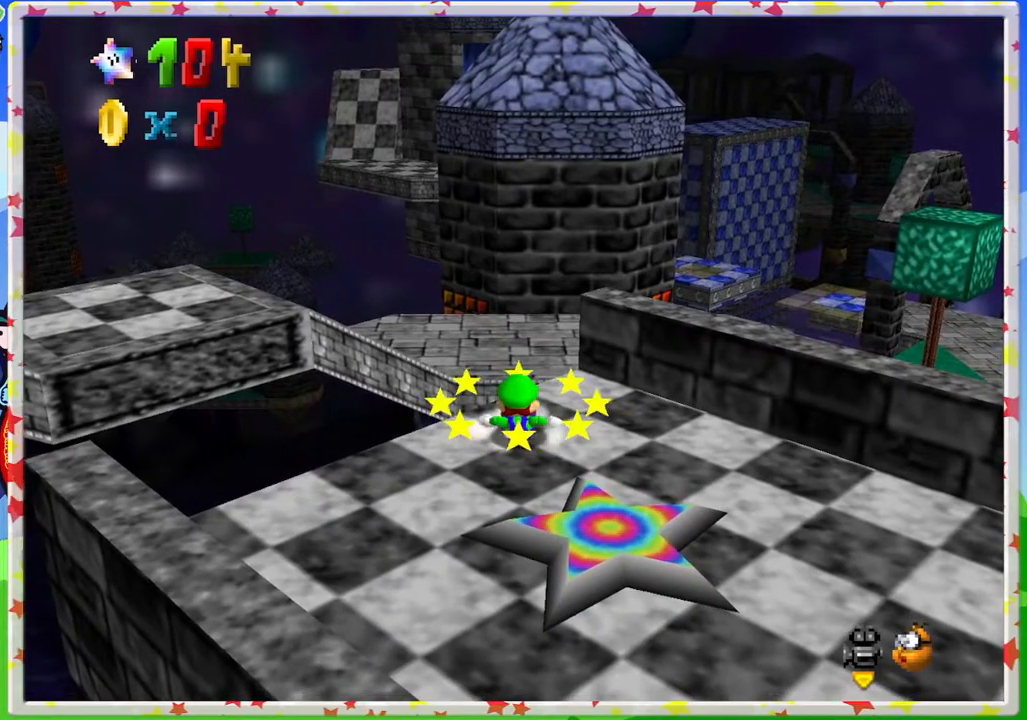
{"buttons": [], "left_stick": "down-right", "events": [[483, "left_stick", "down-right"]]}
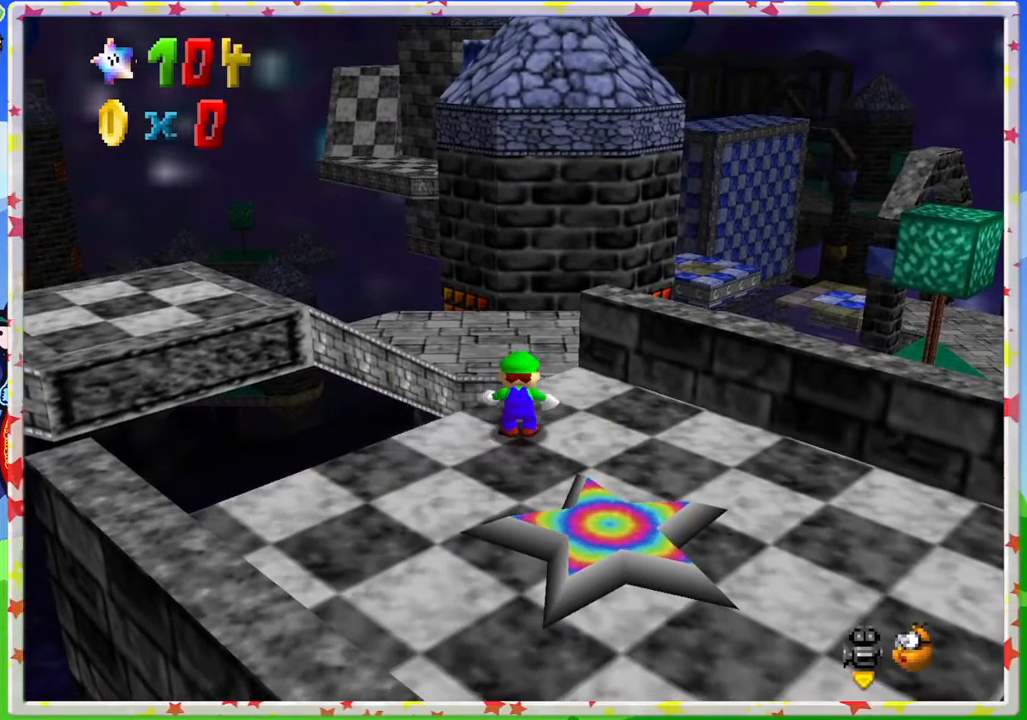
{"buttons": [], "left_stick": "center", "events": [[417, "left_stick", "center"]]}
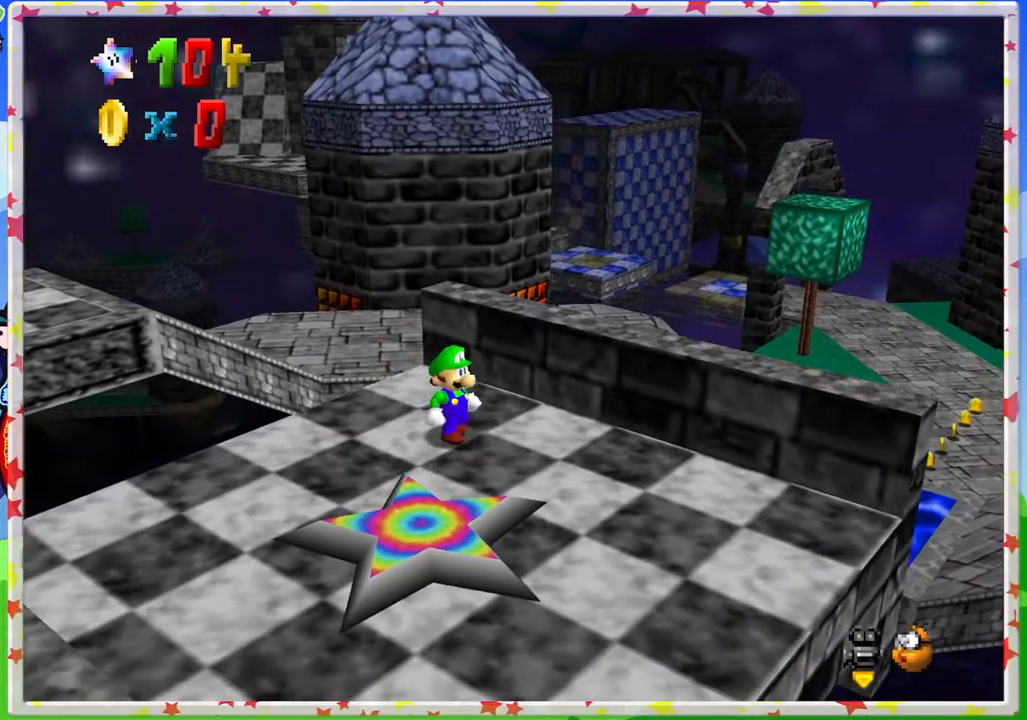
{"buttons": [], "left_stick": "center", "events": [[133, "left_stick", "down"], [217, "left_stick", "center"]]}
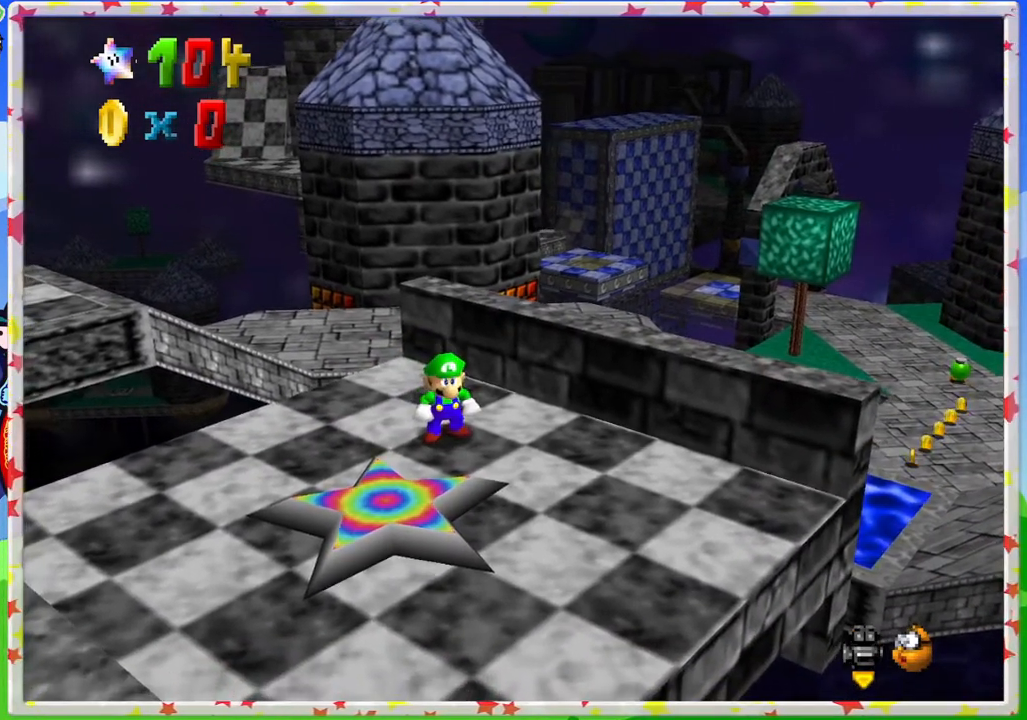
{"buttons": [], "left_stick": "up", "events": [[117, "left_stick", "left"], [350, "left_stick", "up-left"], [467, "left_stick", "up"]]}
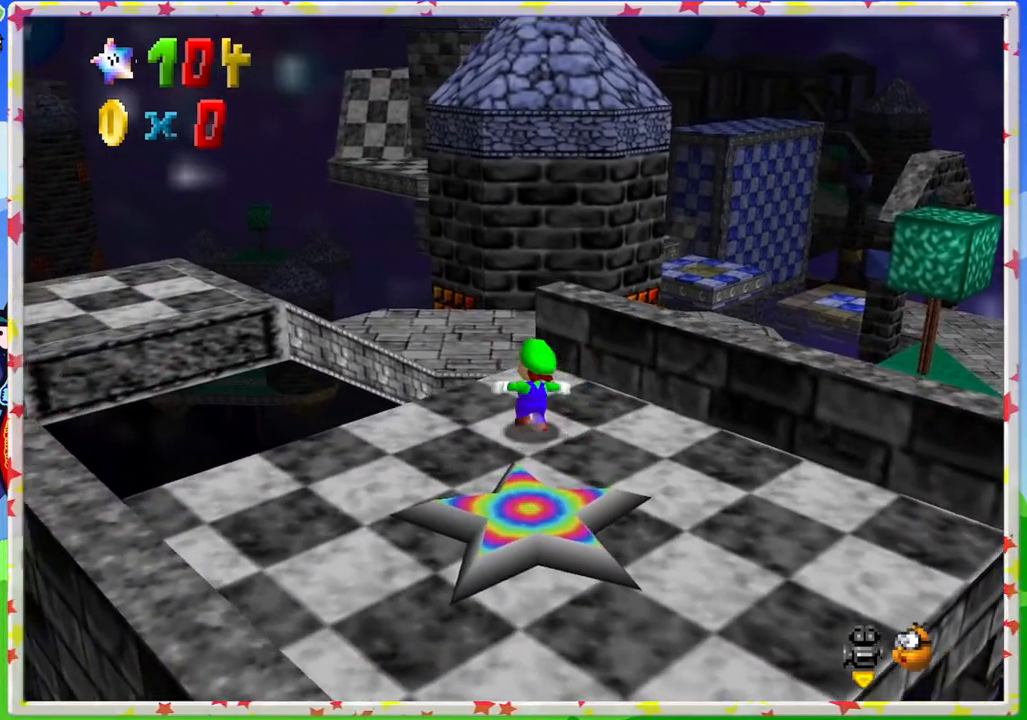
{"buttons": [], "left_stick": "up-left", "events": [[167, "Z", "down"], [250, "A", "down"], [300, "left_stick", "up-left"], [400, "A", "up"], [400, "Z", "up"]]}
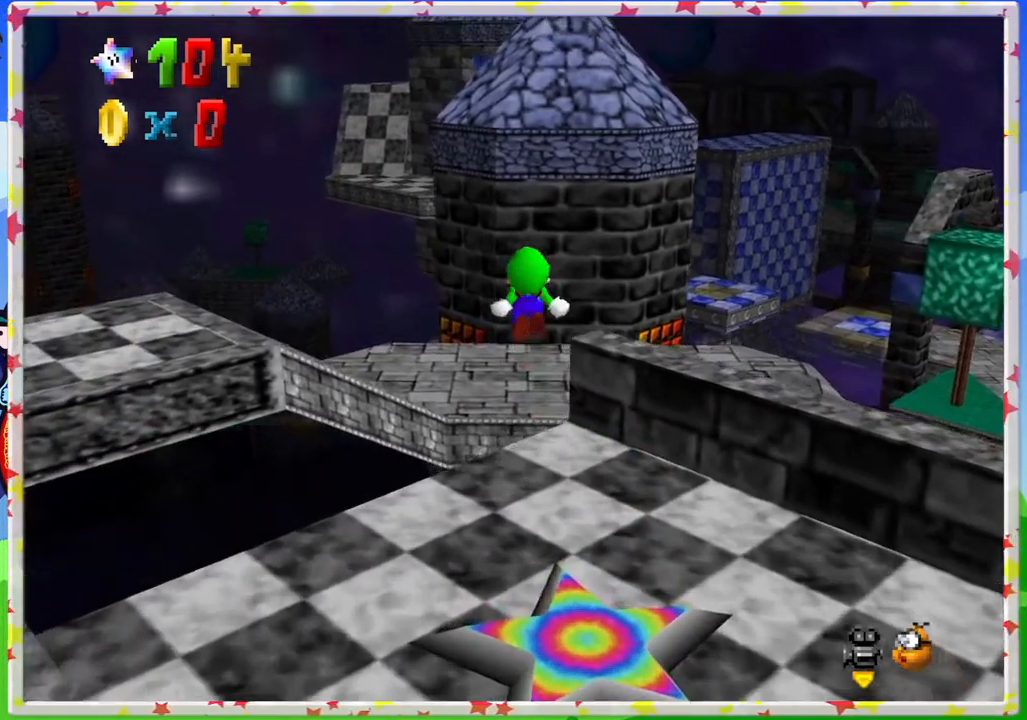
{"buttons": [], "left_stick": "center", "events": [[33, "left_stick", "up"], [83, "C_LEFT", "down"], [200, "C_LEFT", "up"], [300, "left_stick", "right"], [433, "left_stick", "center"]]}
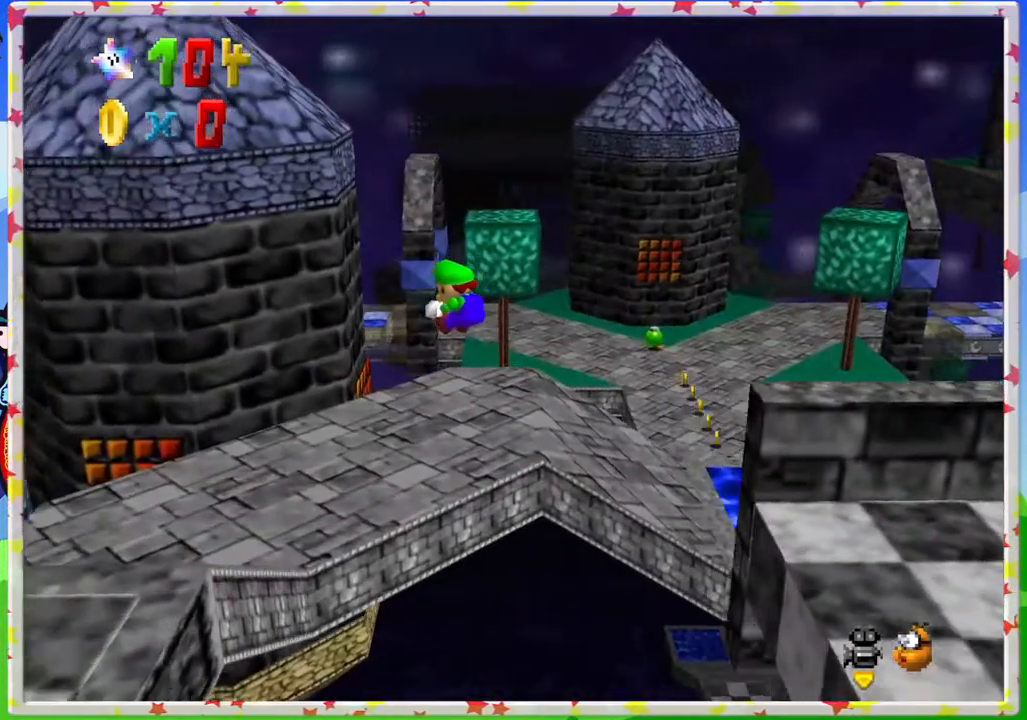
{"buttons": [], "left_stick": "center", "events": [[67, "left_stick", "down-right"], [83, "C_LEFT", "down"], [233, "C_LEFT", "up"], [233, "left_stick", "up"], [400, "left_stick", "center"]]}
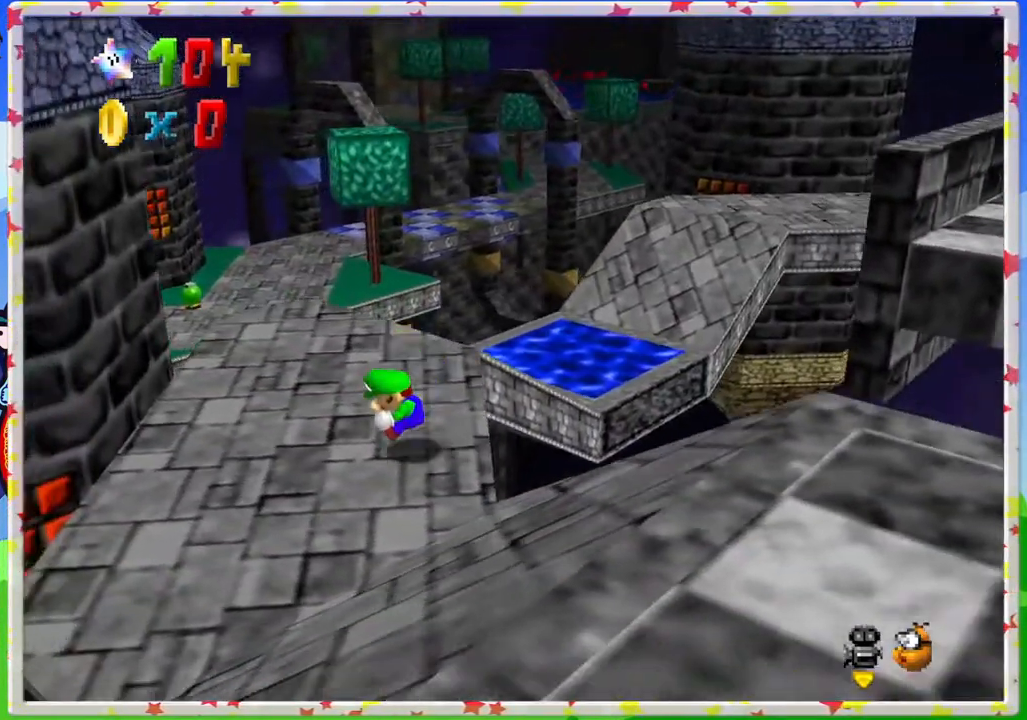
{"buttons": [], "left_stick": "up-right", "events": [[17, "left_stick", "up"], [283, "C_RIGHT", "down"], [400, "C_RIGHT", "up"], [500, "left_stick", "up-right"]]}
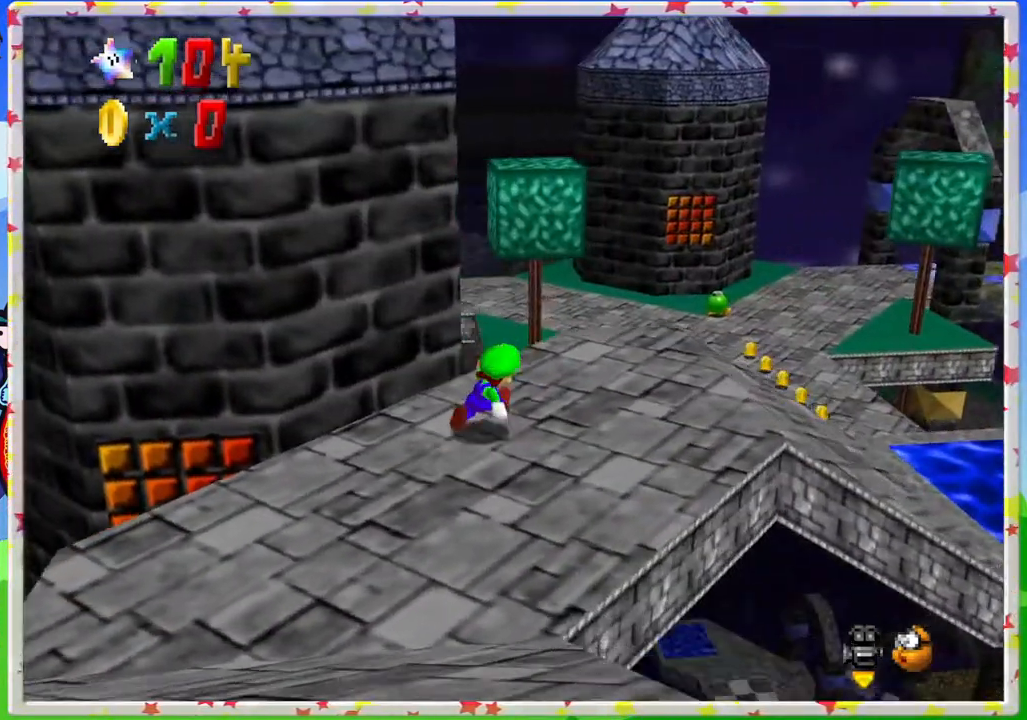
{"buttons": ["A", "Z"], "left_stick": "up-right", "events": [[317, "Z", "down"], [383, "A", "down"]]}